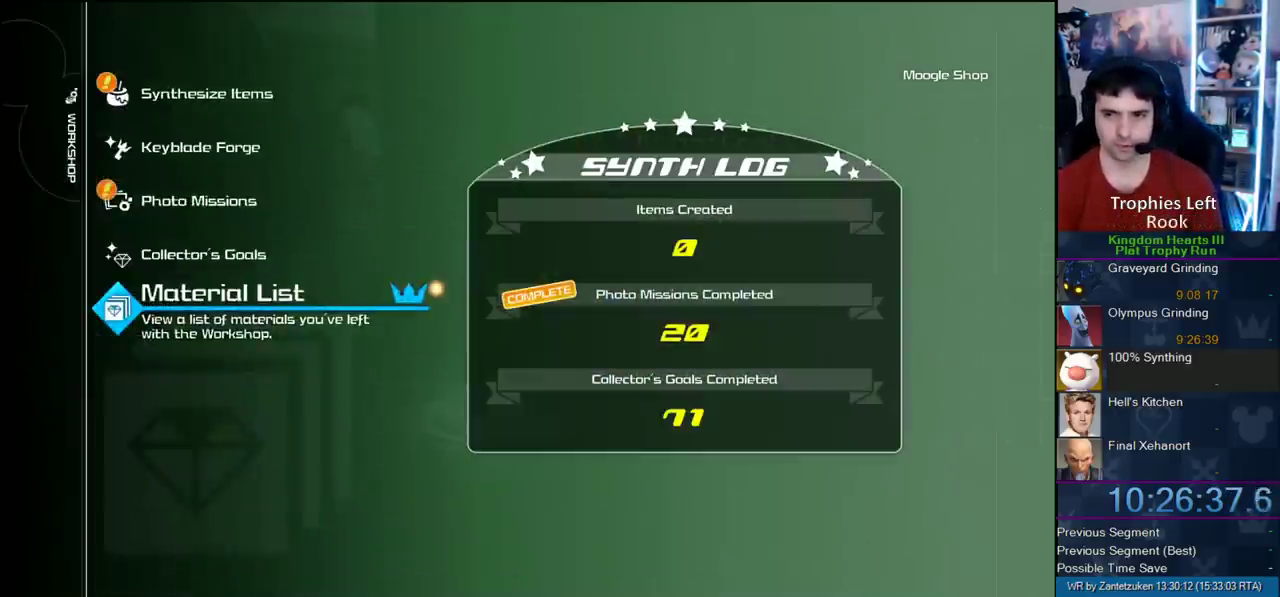
Gameplay with a controller (PlayStation layout); each line is a JSON object with the inputs held at the frame after it. "events" lists button and stick changes between this image and that frame as [ms after this image, input, new state], when the widget could be followed in between. Not read: R1.
{"buttons": ["CROSS"], "left_stick": "center", "right_stick": "center", "events": [[117, "DPAD_UP", "down"], [183, "DPAD_UP", "up"], [250, "DPAD_UP", "down"], [333, "DPAD_UP", "up"], [383, "CROSS", "down"]]}
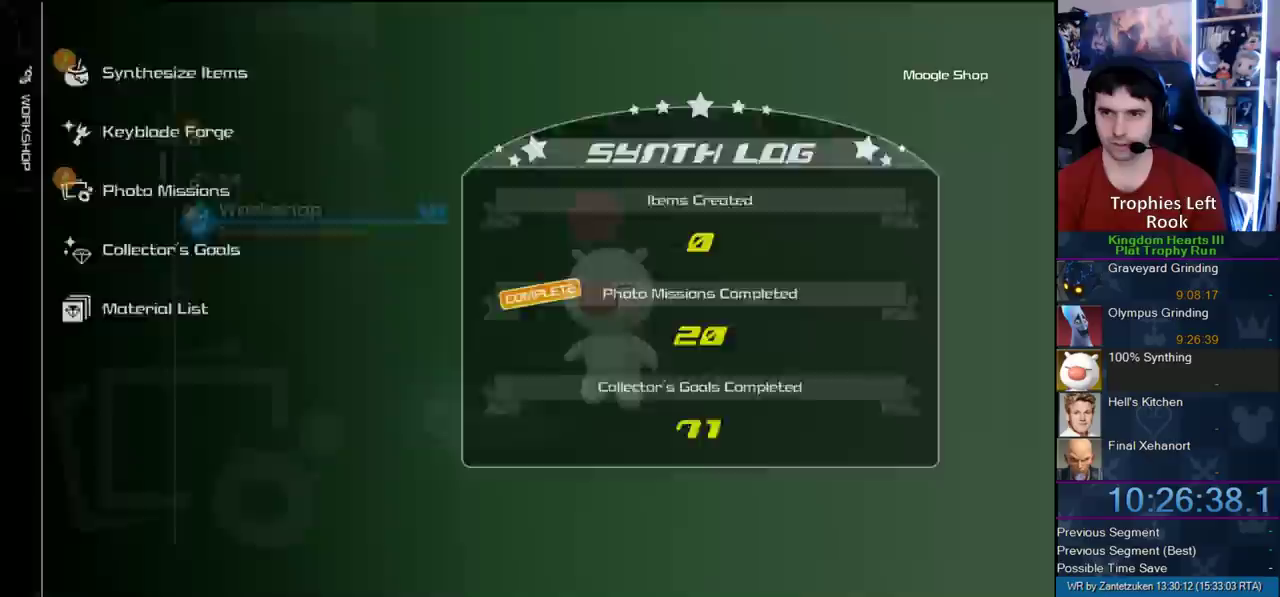
{"buttons": ["CIRCLE"], "left_stick": "center", "right_stick": "center", "events": [[17, "CROSS", "up"], [150, "DPAD_UP", "down"], [383, "CIRCLE", "down"], [433, "DPAD_UP", "up"]]}
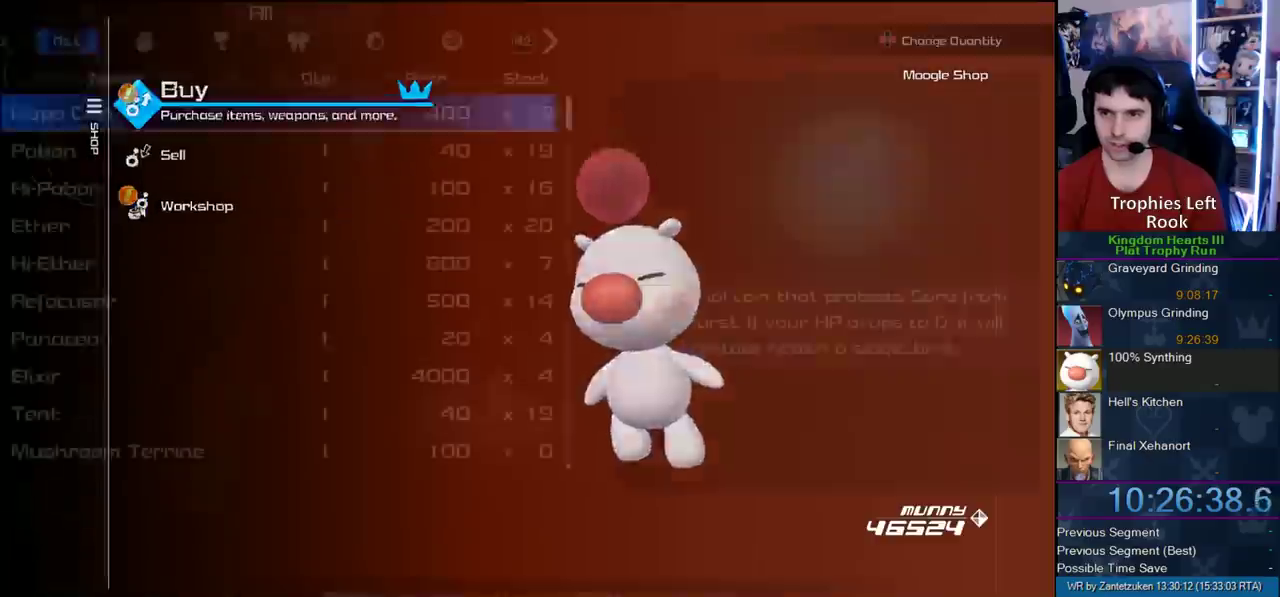
{"buttons": [], "left_stick": "center", "right_stick": "center", "events": [[17, "CIRCLE", "up"], [217, "DPAD_UP", "down"], [333, "DPAD_UP", "up"]]}
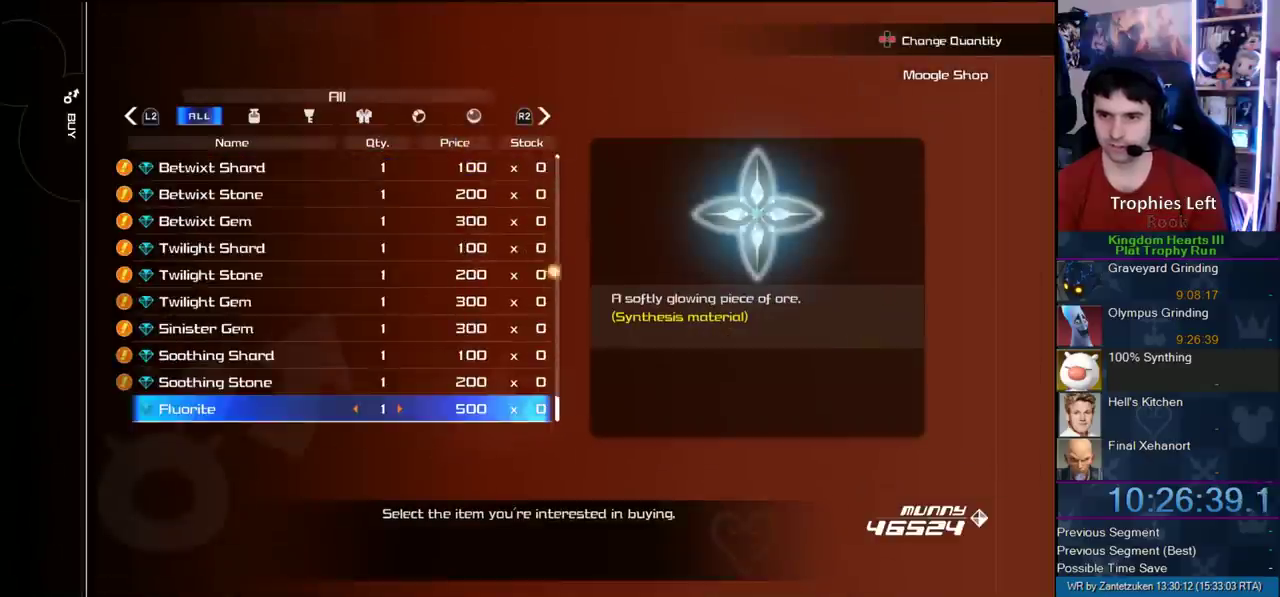
{"buttons": [], "left_stick": "center", "right_stick": "center", "events": [[317, "DPAD_UP", "down"], [417, "DPAD_UP", "up"]]}
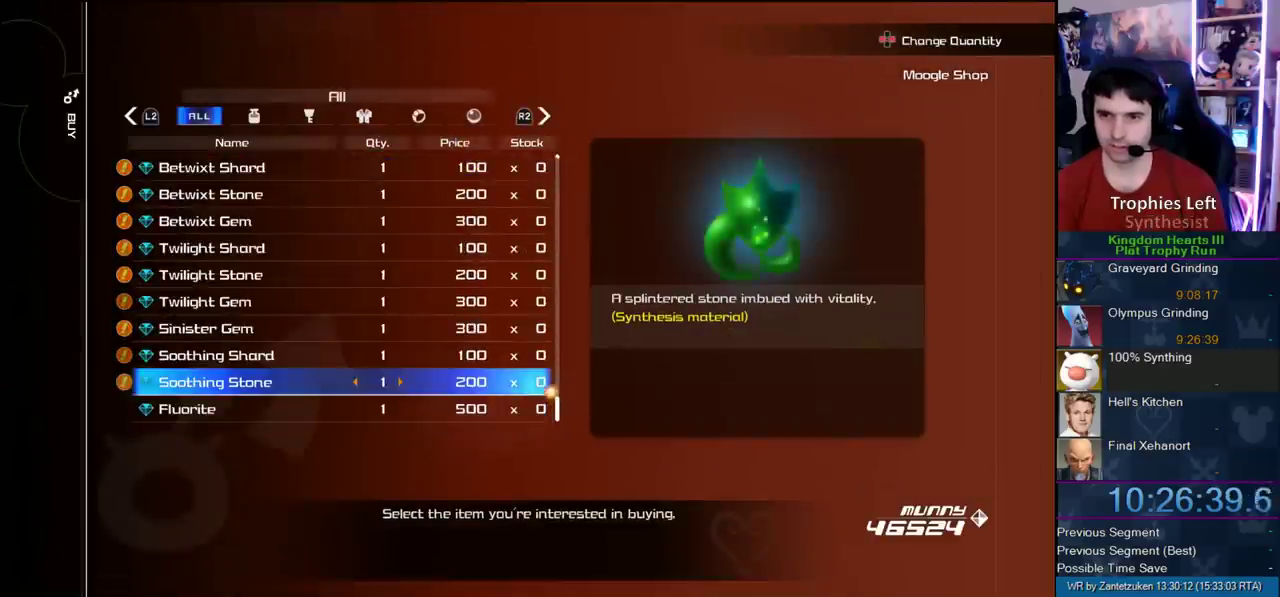
{"buttons": [], "left_stick": "center", "right_stick": "center", "events": [[117, "L1", "down"], [167, "L1", "up"]]}
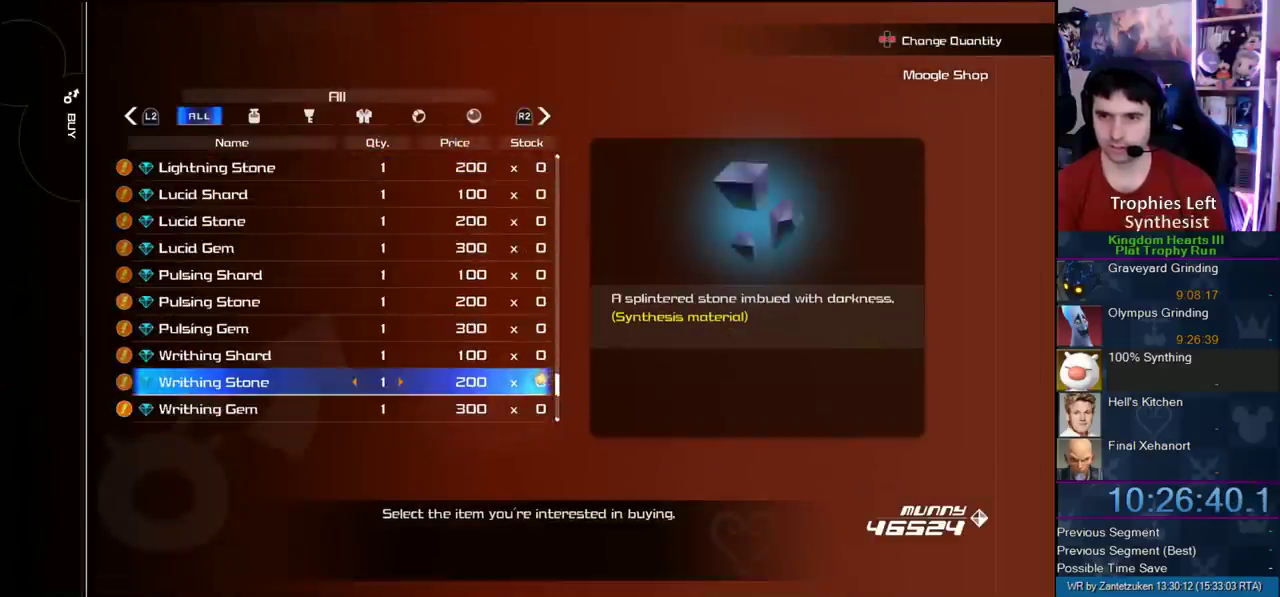
{"buttons": ["DPAD_DOWN"], "left_stick": "center", "right_stick": "center", "events": [[150, "DPAD_UP", "down"], [233, "DPAD_UP", "up"], [483, "DPAD_DOWN", "down"]]}
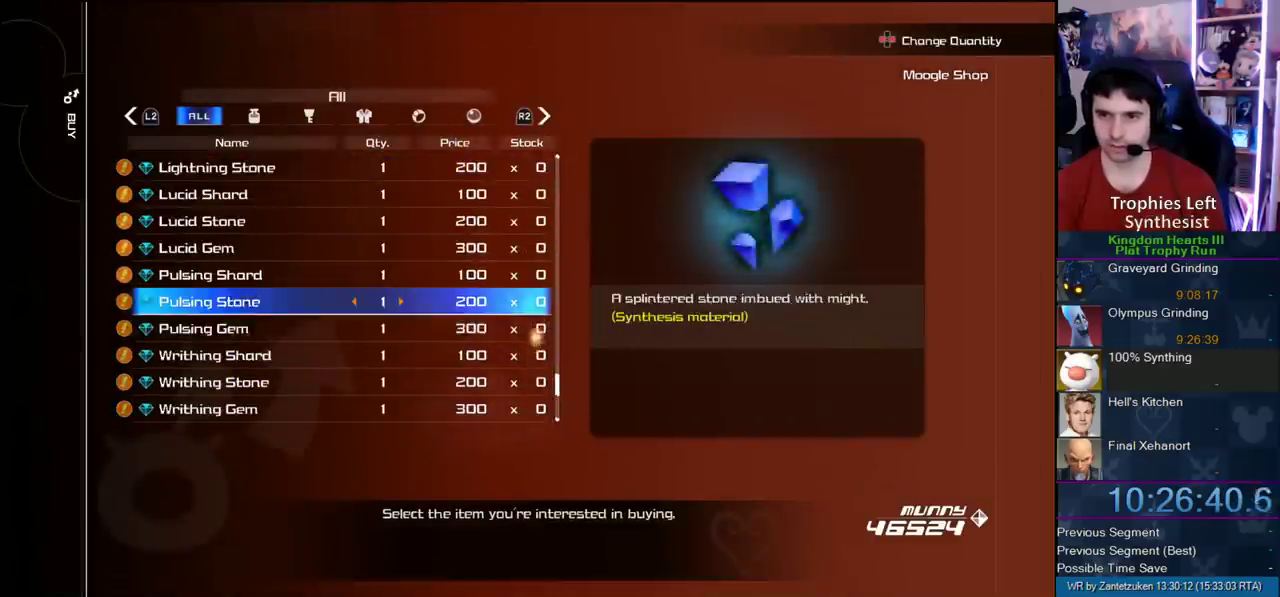
{"buttons": ["DPAD_RIGHT"], "left_stick": "center", "right_stick": "center", "events": [[83, "DPAD_DOWN", "up"], [300, "DPAD_RIGHT", "down"]]}
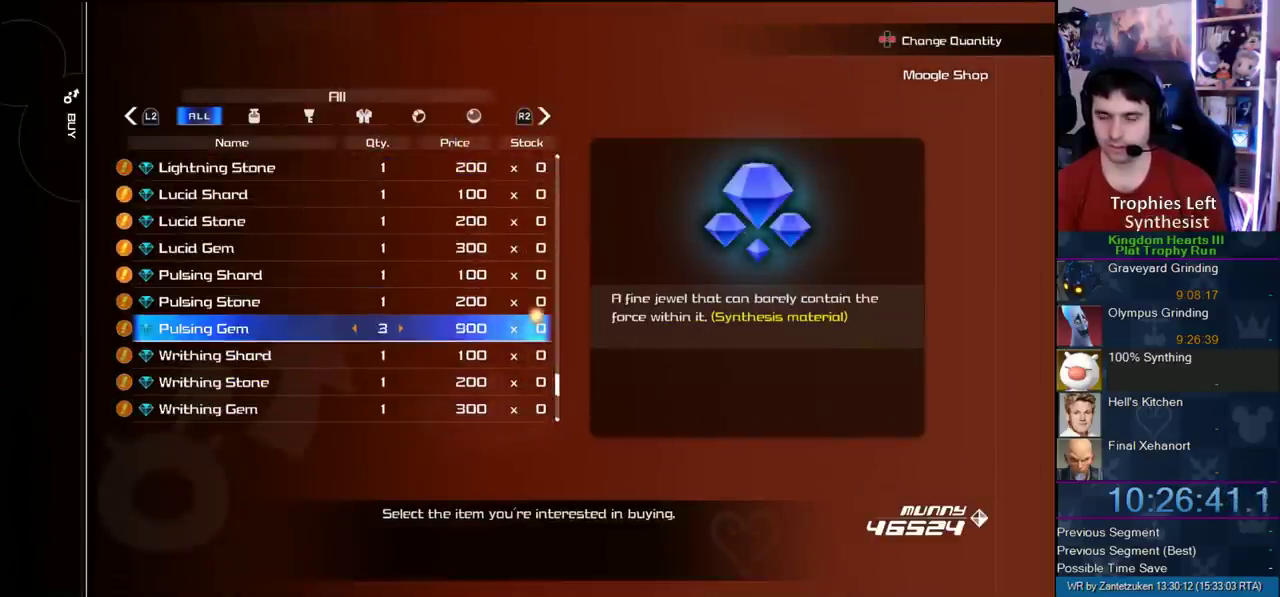
{"buttons": [], "left_stick": "center", "right_stick": "center", "events": [[283, "DPAD_RIGHT", "up"], [383, "DPAD_RIGHT", "down"], [467, "DPAD_RIGHT", "up"]]}
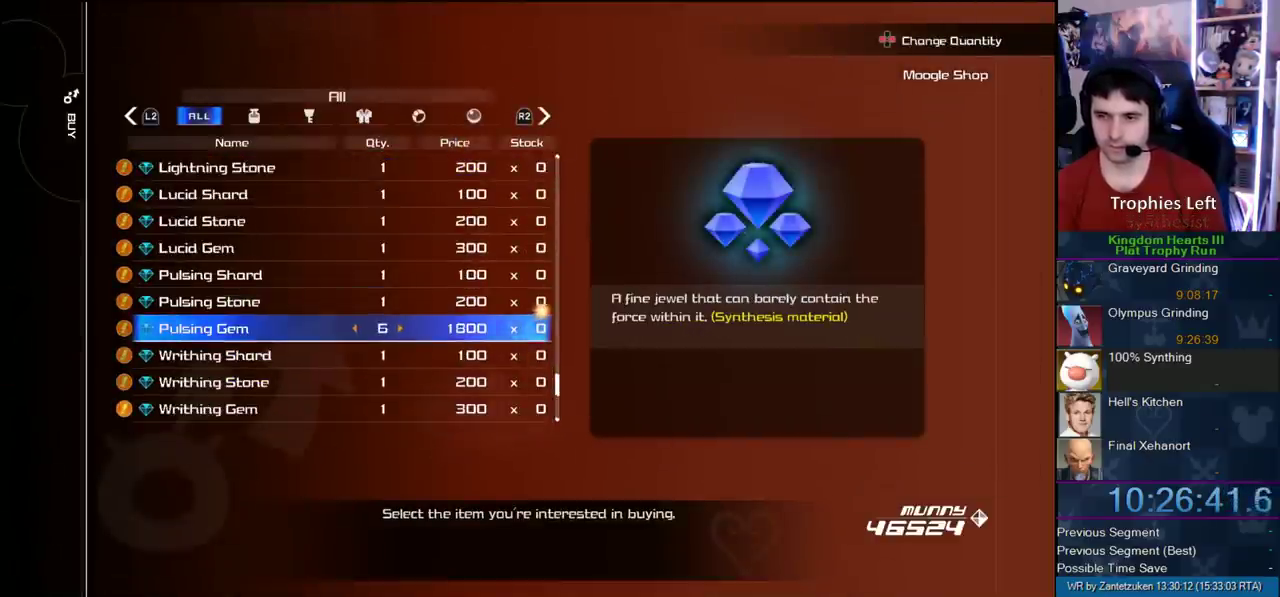
{"buttons": [], "left_stick": "center", "right_stick": "center", "events": [[17, "DPAD_RIGHT", "down"], [83, "DPAD_RIGHT", "up"], [150, "DPAD_RIGHT", "down"], [300, "DPAD_RIGHT", "up"], [350, "DPAD_RIGHT", "down"], [450, "DPAD_RIGHT", "up"]]}
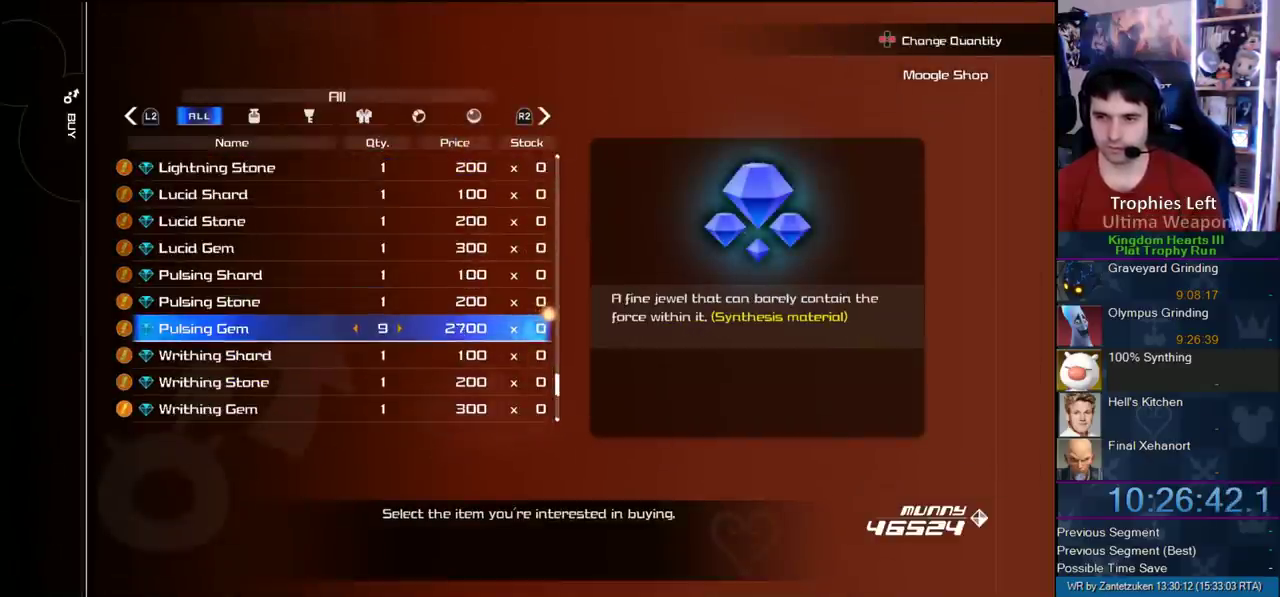
{"buttons": ["CIRCLE"], "left_stick": "center", "right_stick": "center", "events": [[283, "DPAD_RIGHT", "down"], [350, "DPAD_RIGHT", "up"], [417, "CIRCLE", "down"]]}
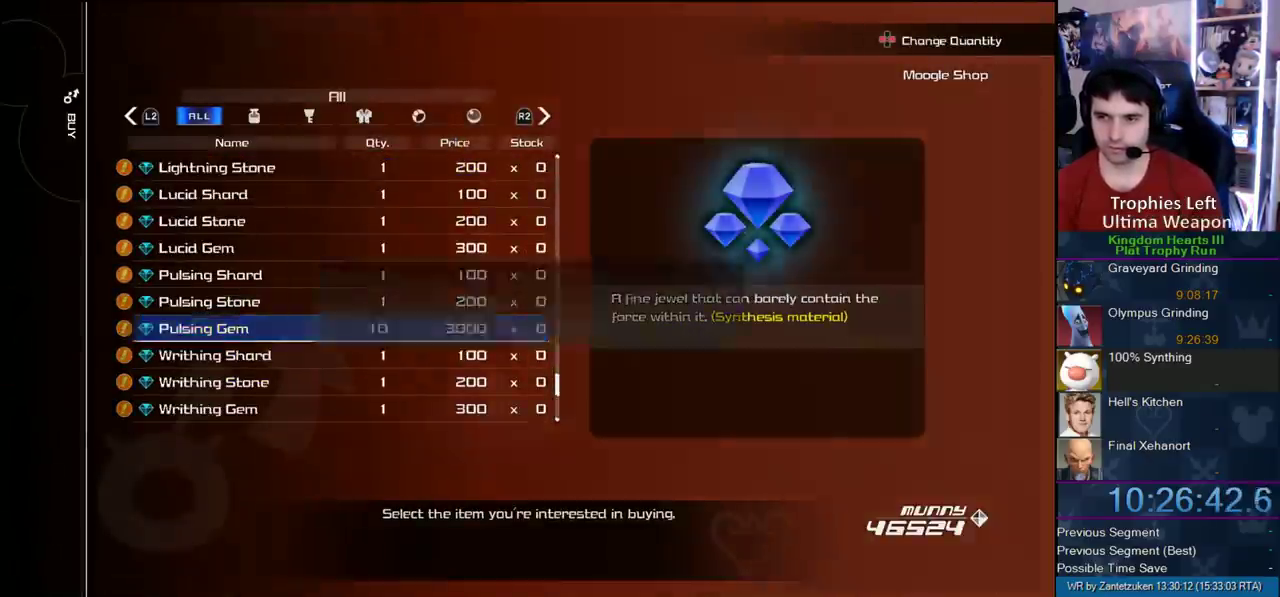
{"buttons": ["CIRCLE"], "left_stick": "center", "right_stick": "center", "events": [[250, "CIRCLE", "up"], [283, "DPAD_LEFT", "down"], [350, "CIRCLE", "down"], [450, "DPAD_LEFT", "up"]]}
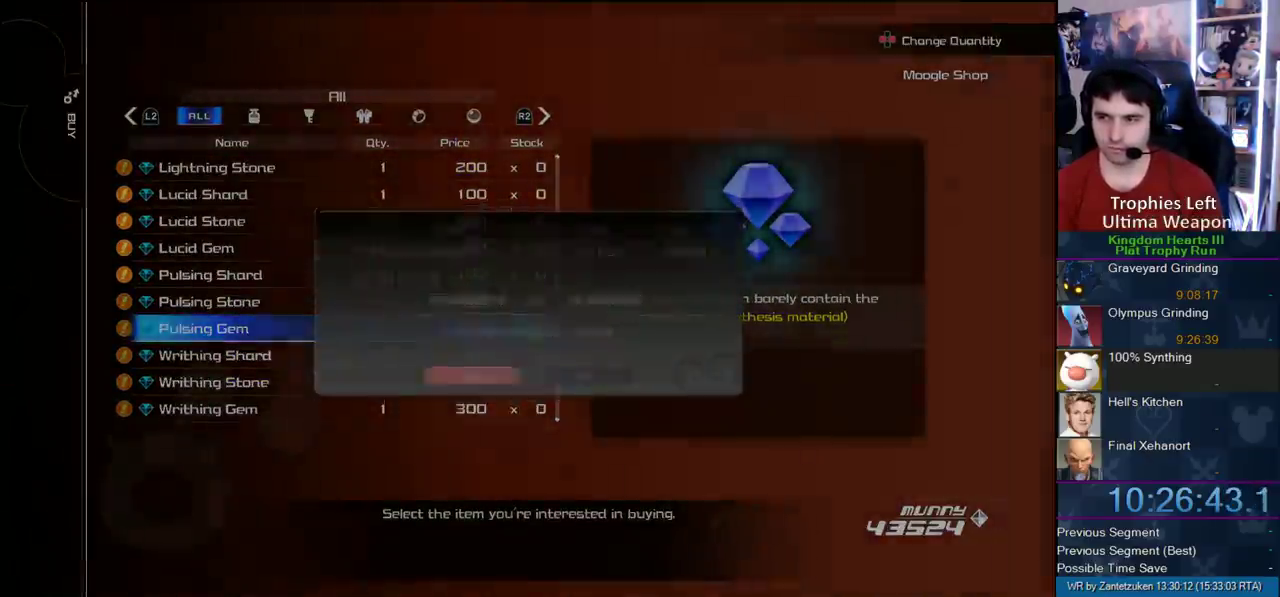
{"buttons": [], "left_stick": "center", "right_stick": "center", "events": [[50, "CIRCLE", "up"], [317, "CROSS", "down"], [483, "CROSS", "up"]]}
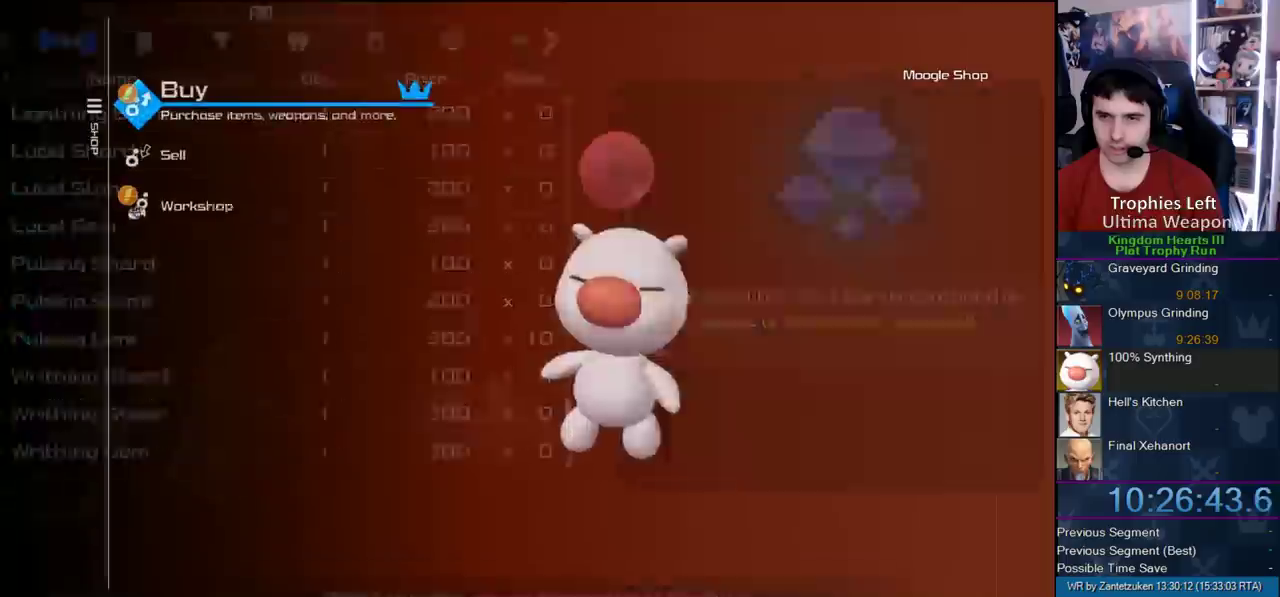
{"buttons": [], "left_stick": "center", "right_stick": "center", "events": [[267, "DPAD_UP", "down"], [367, "DPAD_UP", "up"]]}
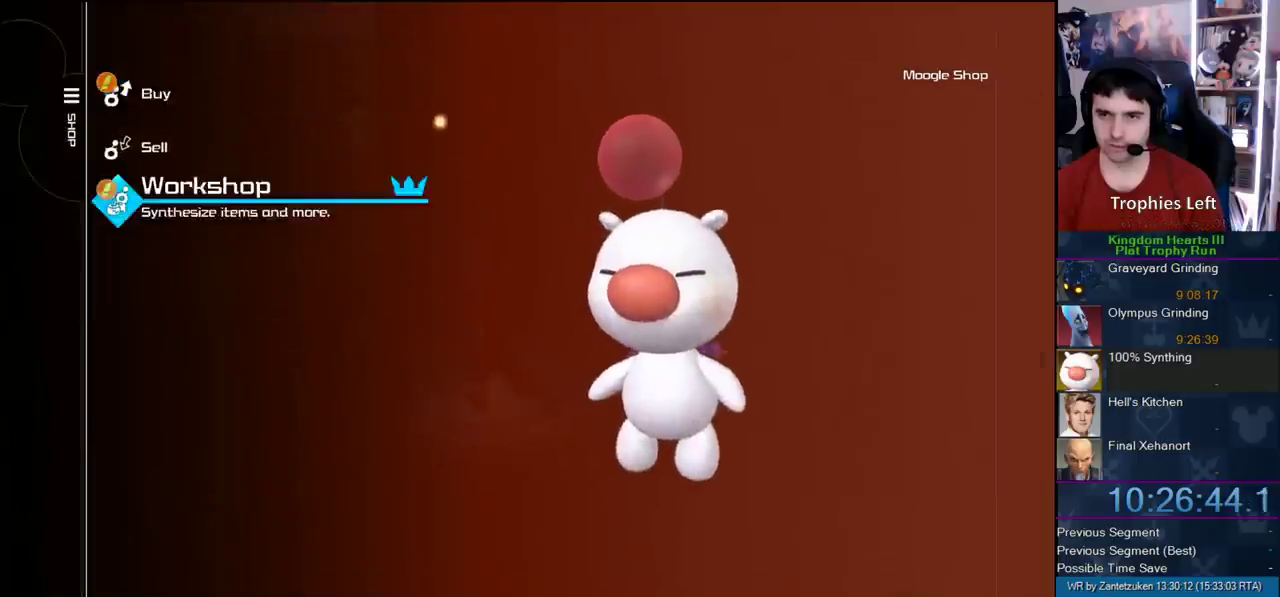
{"buttons": ["DPAD_UP"], "left_stick": "center", "right_stick": "center", "events": [[17, "DPAD_DOWN", "down"], [100, "DPAD_DOWN", "up"], [167, "CIRCLE", "down"], [317, "CIRCLE", "up"], [417, "DPAD_UP", "down"]]}
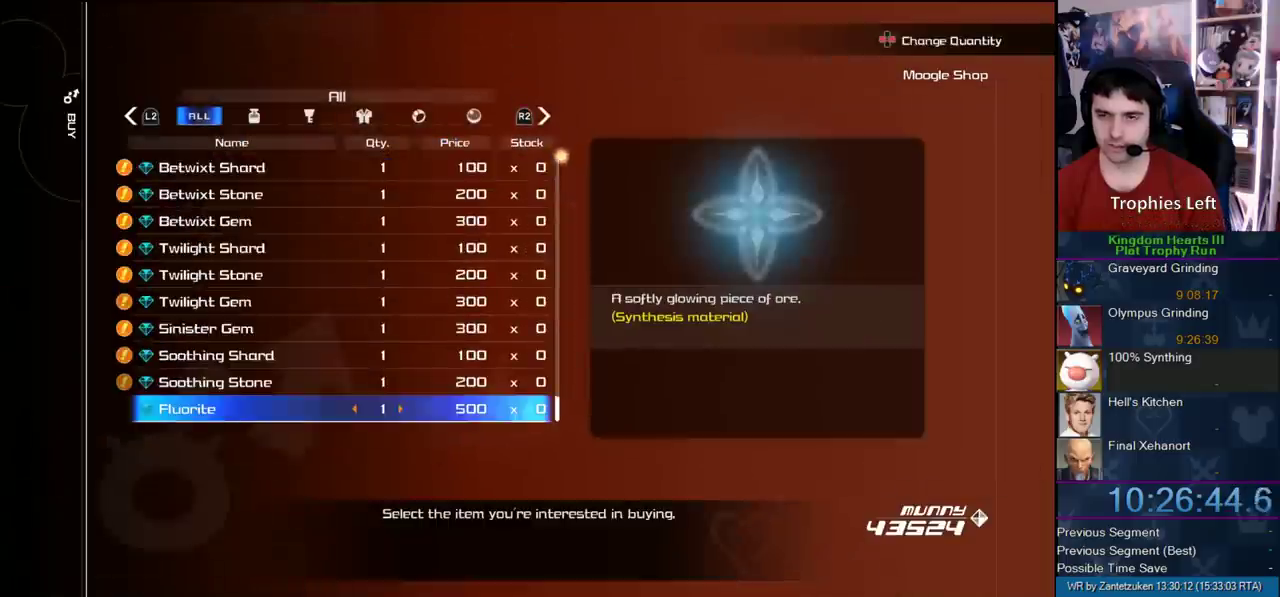
{"buttons": [], "left_stick": "center", "right_stick": "center", "events": [[17, "DPAD_UP", "up"]]}
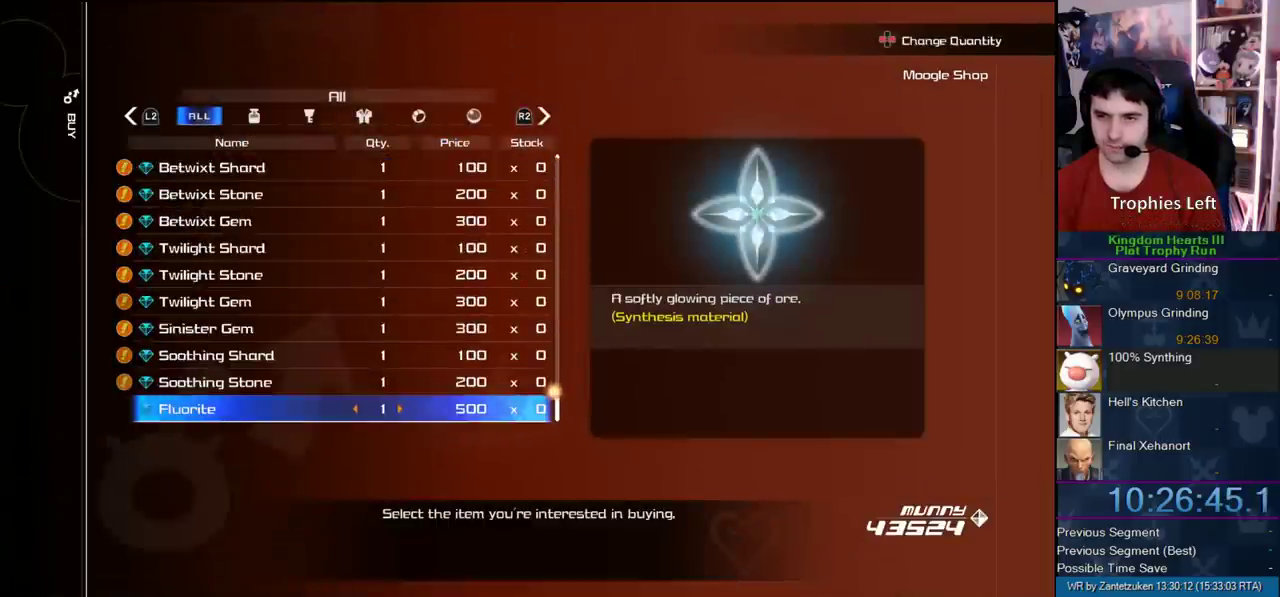
{"buttons": [], "left_stick": "center", "right_stick": "center", "events": [[233, "DPAD_UP", "down"], [333, "DPAD_UP", "up"], [383, "DPAD_UP", "down"], [467, "DPAD_UP", "up"]]}
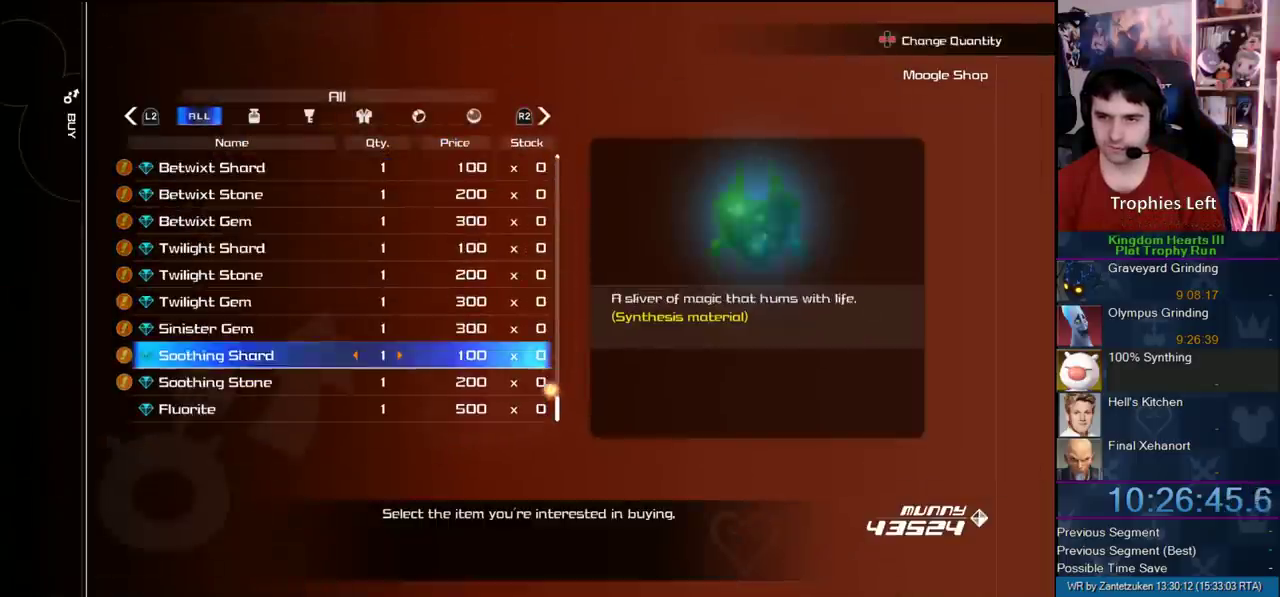
{"buttons": ["DPAD_UP"], "left_stick": "center", "right_stick": "center", "events": [[33, "DPAD_UP", "down"], [150, "DPAD_UP", "up"], [383, "DPAD_UP", "down"]]}
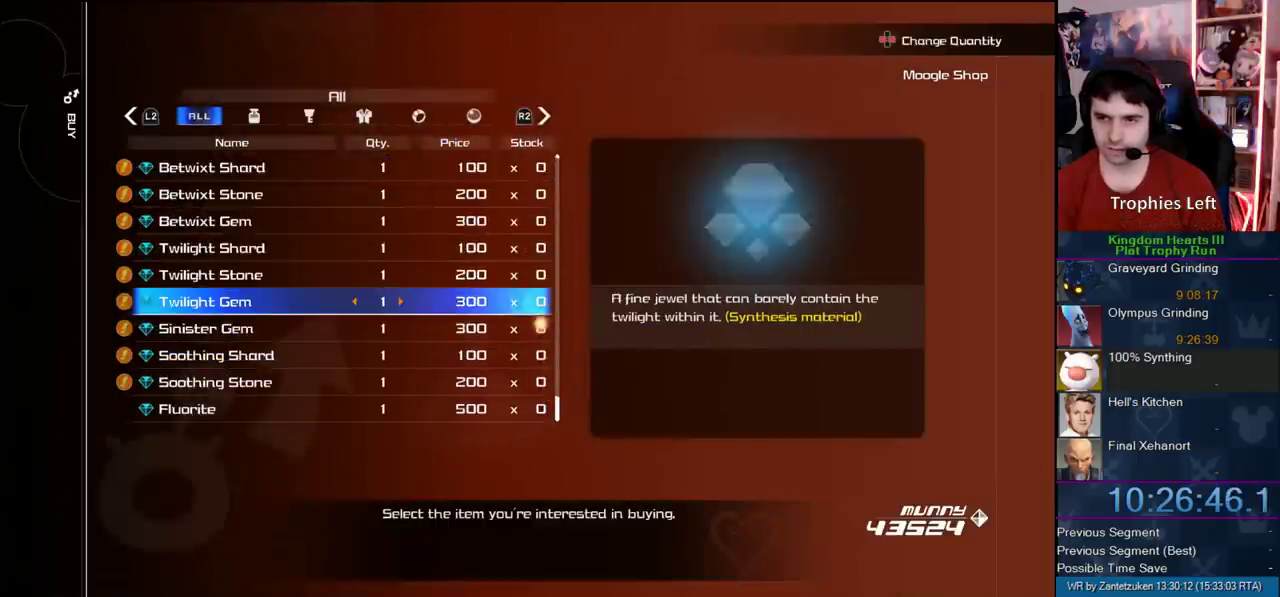
{"buttons": ["DPAD_RIGHT"], "left_stick": "center", "right_stick": "center", "events": [[17, "DPAD_UP", "up"], [200, "DPAD_RIGHT", "down"]]}
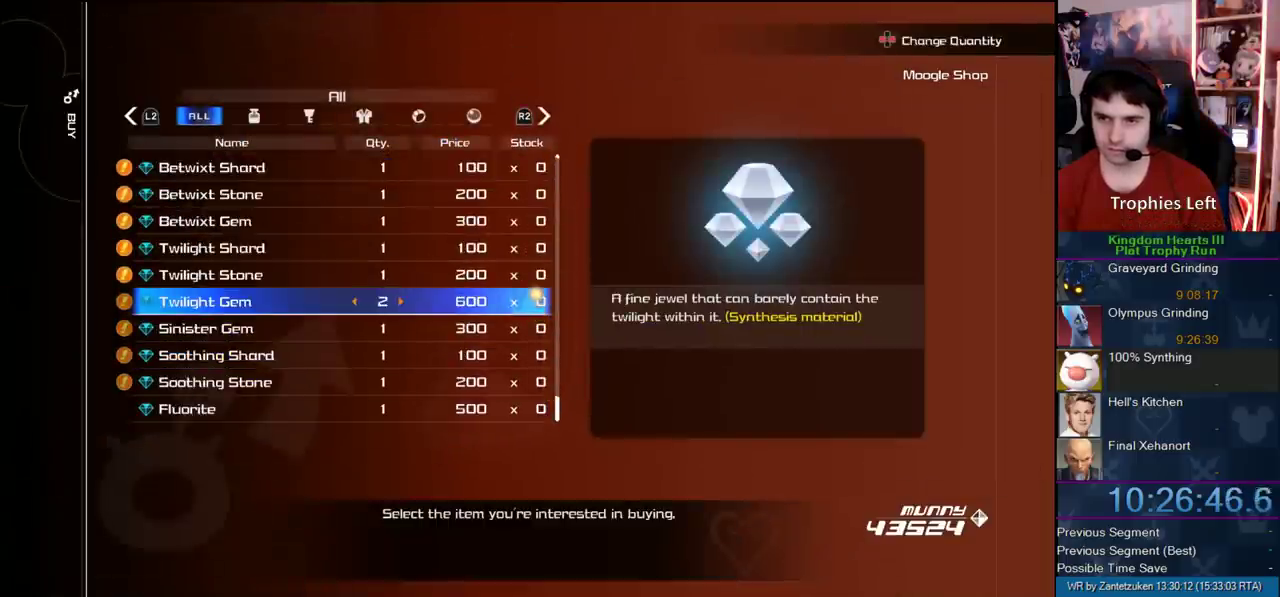
{"buttons": ["DPAD_RIGHT"], "left_stick": "center", "right_stick": "center", "events": []}
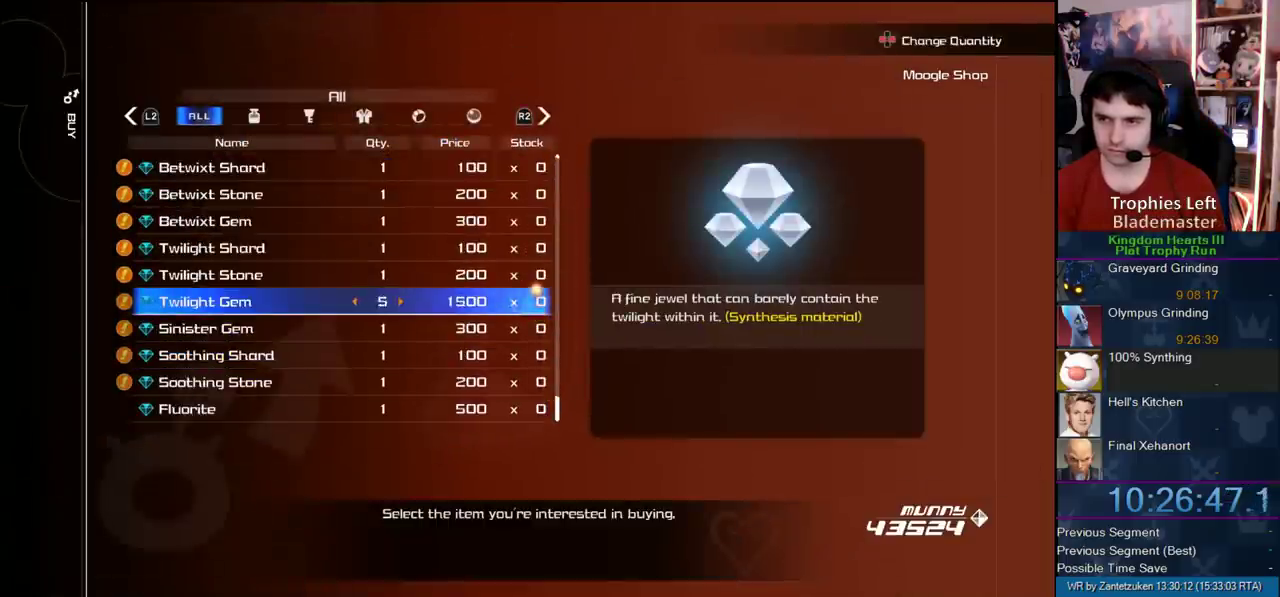
{"buttons": ["DPAD_RIGHT"], "left_stick": "center", "right_stick": "center", "events": []}
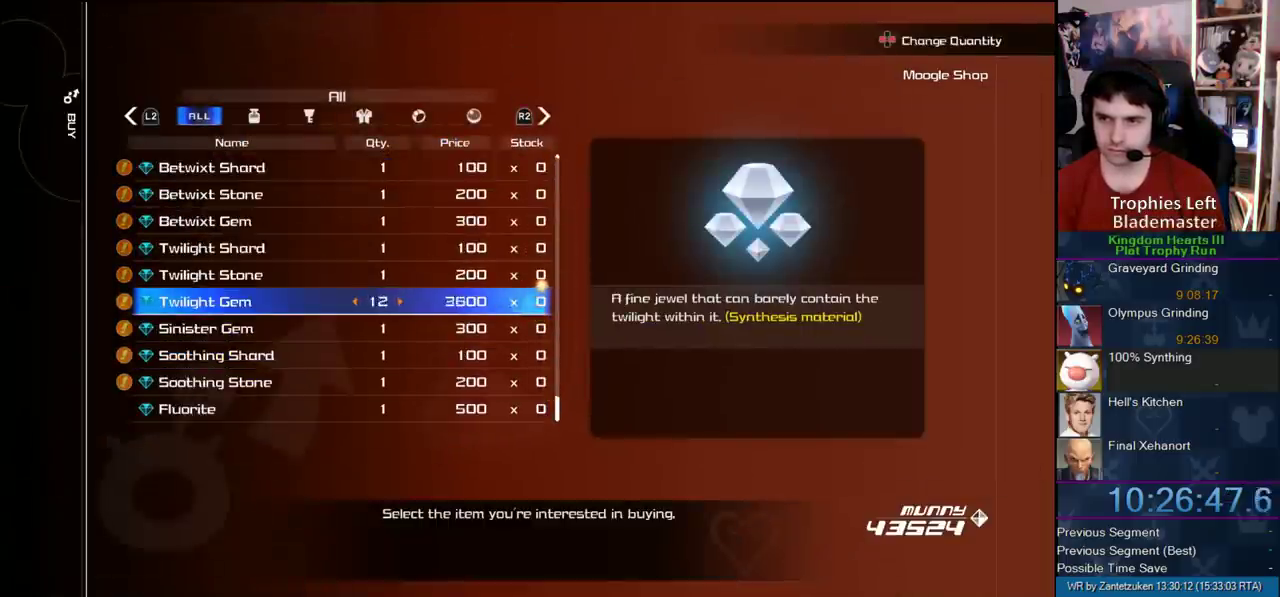
{"buttons": ["CIRCLE"], "left_stick": "center", "right_stick": "center", "events": [[167, "DPAD_RIGHT", "up"], [267, "CIRCLE", "down"]]}
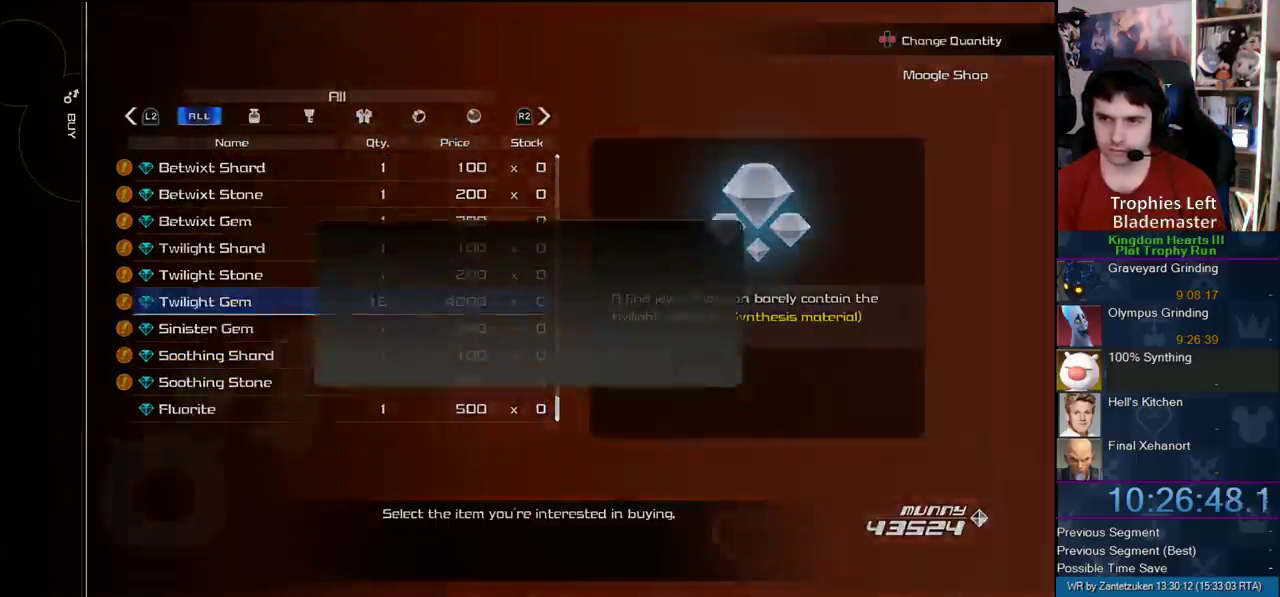
{"buttons": [], "left_stick": "center", "right_stick": "center", "events": [[117, "CIRCLE", "up"], [250, "DPAD_LEFT", "down"], [350, "DPAD_LEFT", "up"]]}
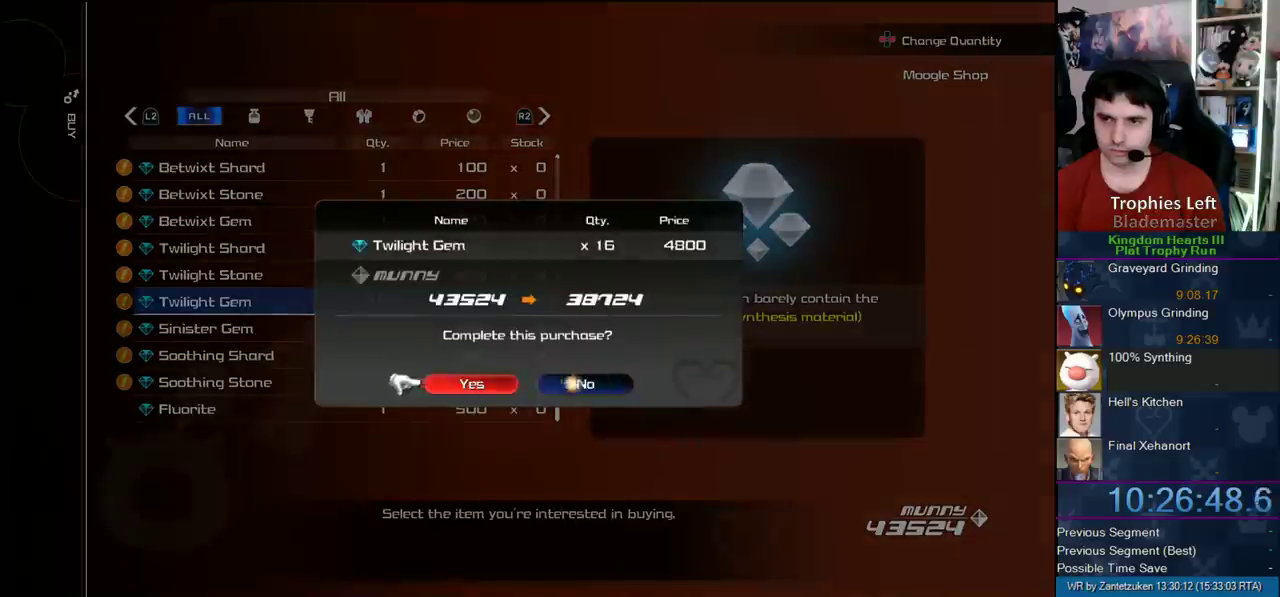
{"buttons": [], "left_stick": "center", "right_stick": "center", "events": [[67, "CIRCLE", "down"], [267, "CIRCLE", "up"], [383, "DPAD_UP", "down"], [483, "DPAD_UP", "up"]]}
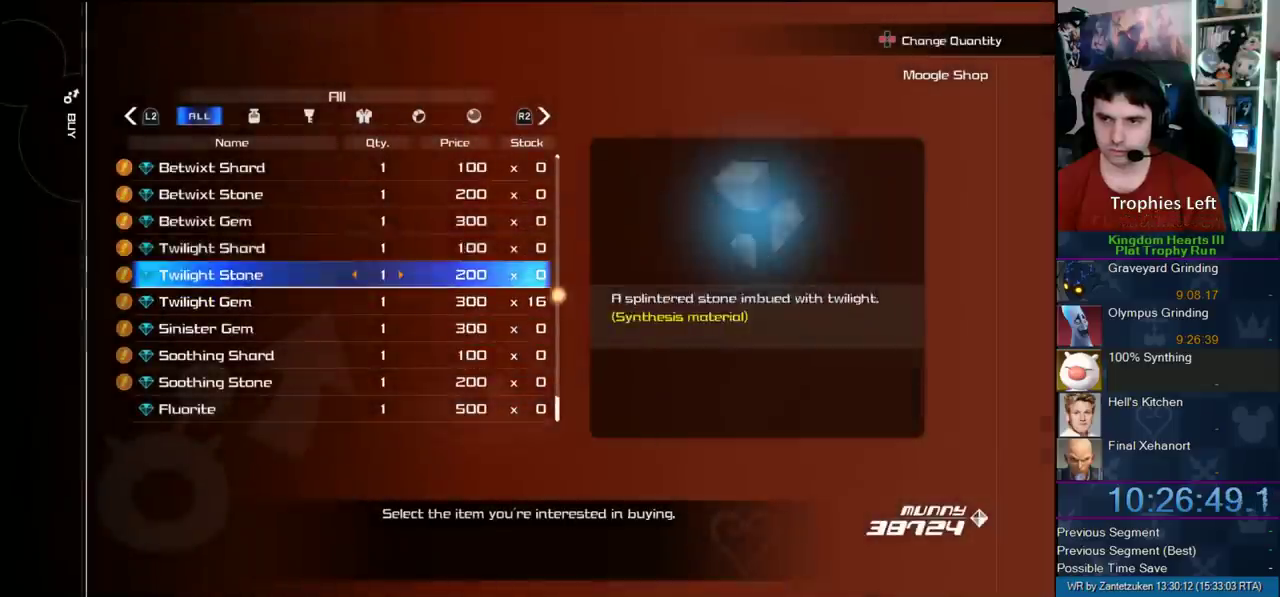
{"buttons": ["DPAD_RIGHT"], "left_stick": "center", "right_stick": "center", "events": [[50, "DPAD_UP", "down"], [117, "DPAD_UP", "up"], [183, "DPAD_UP", "down"], [267, "DPAD_UP", "up"], [483, "DPAD_RIGHT", "down"]]}